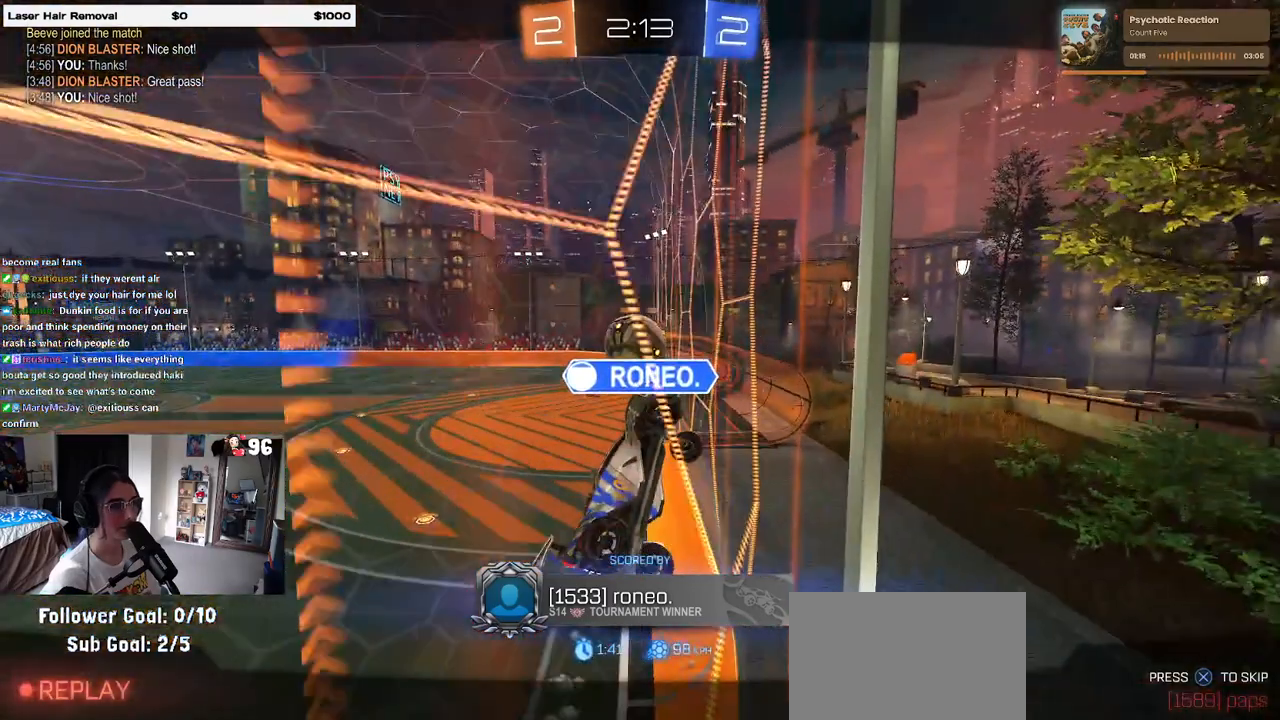
Gameplay with a controller (PlayStation layout); each line is a JSON object with the inputs held at the frame after it. "events" lists button and stick changes between this image and that frame as [ms after this image, input, new state], when the widget could be followed in between.
{"buttons": [], "left_stick": "center", "right_stick": "center", "events": [[83, "CROSS", "down"], [267, "CROSS", "up"]]}
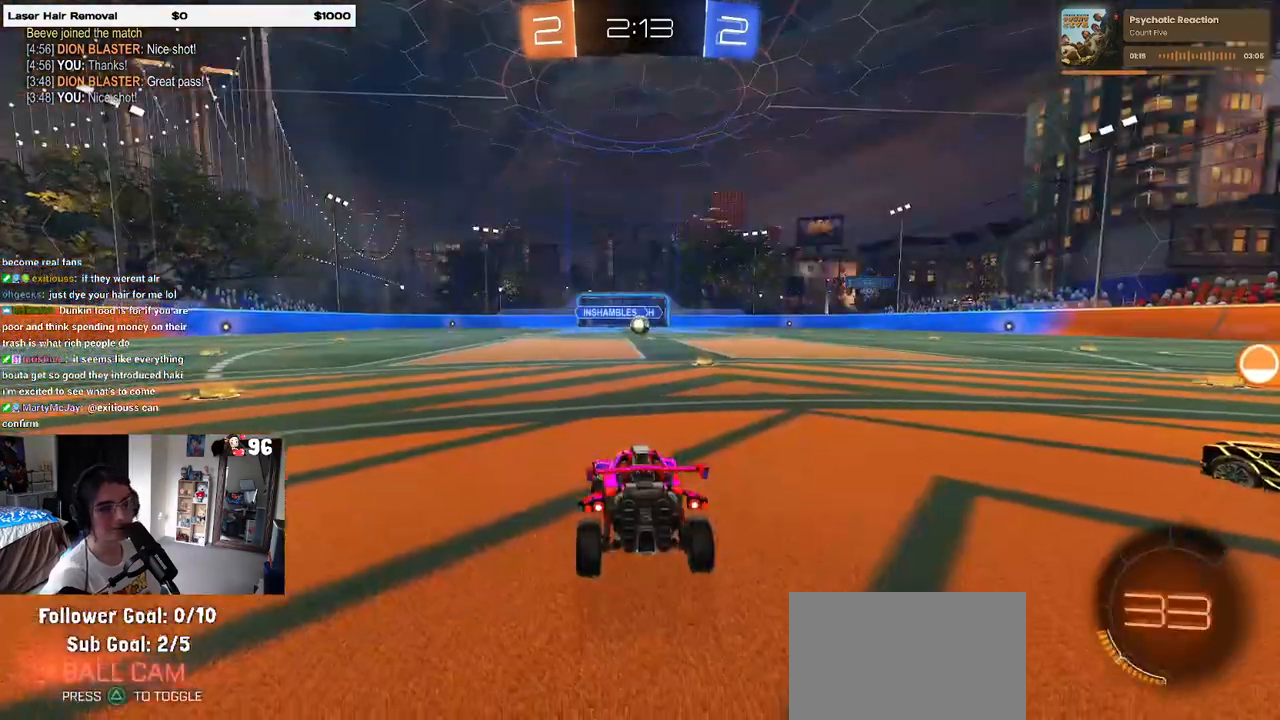
{"buttons": [], "left_stick": "center", "right_stick": "center", "events": []}
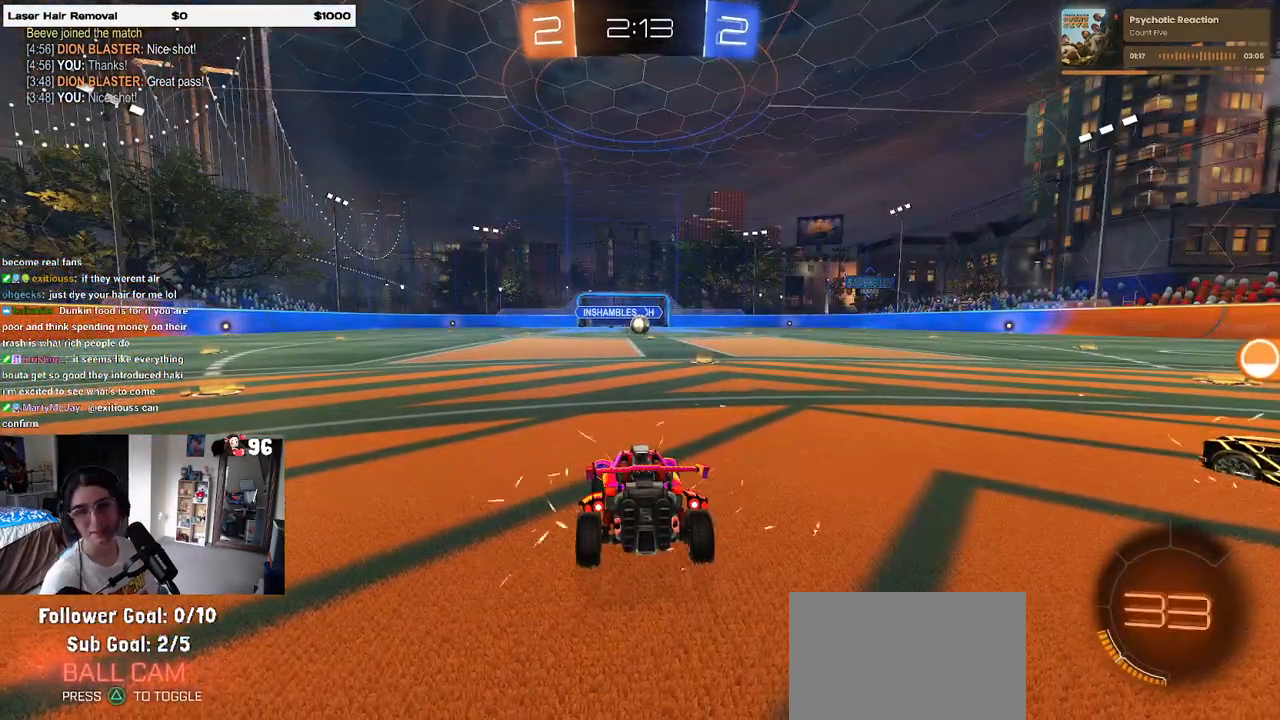
{"buttons": [], "left_stick": "center", "right_stick": "center", "events": []}
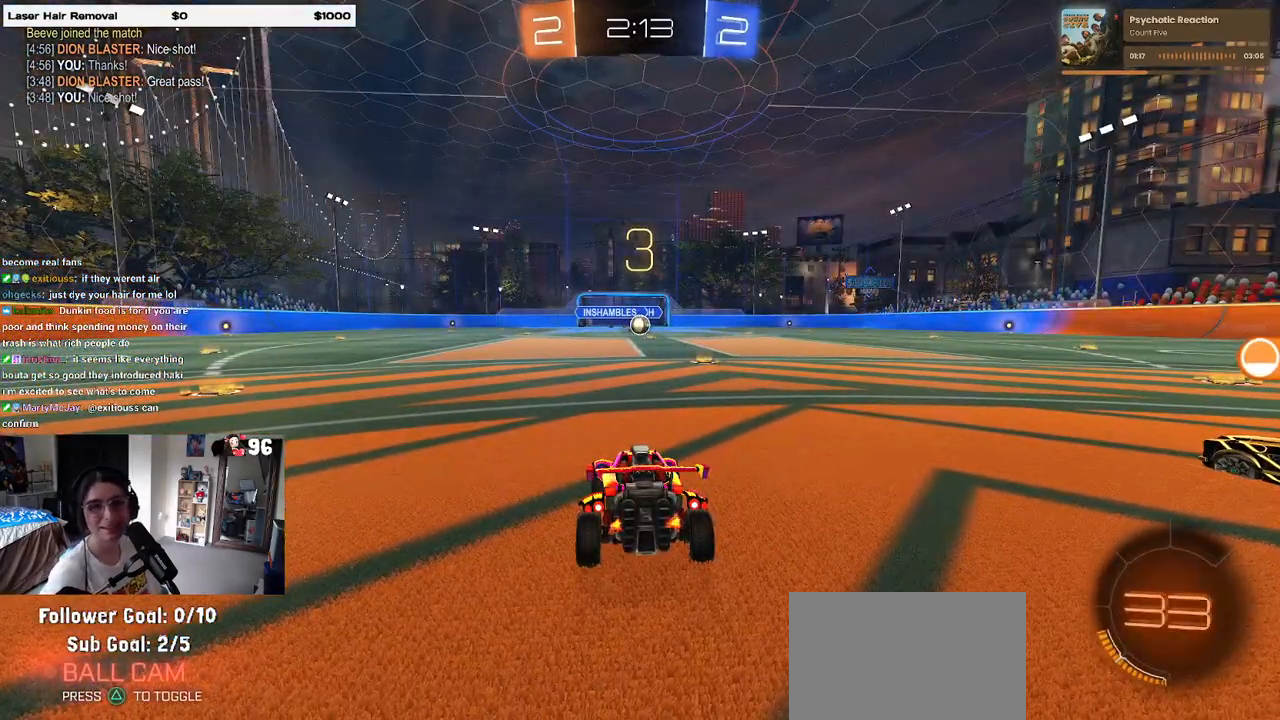
{"buttons": [], "left_stick": "center", "right_stick": "center", "events": []}
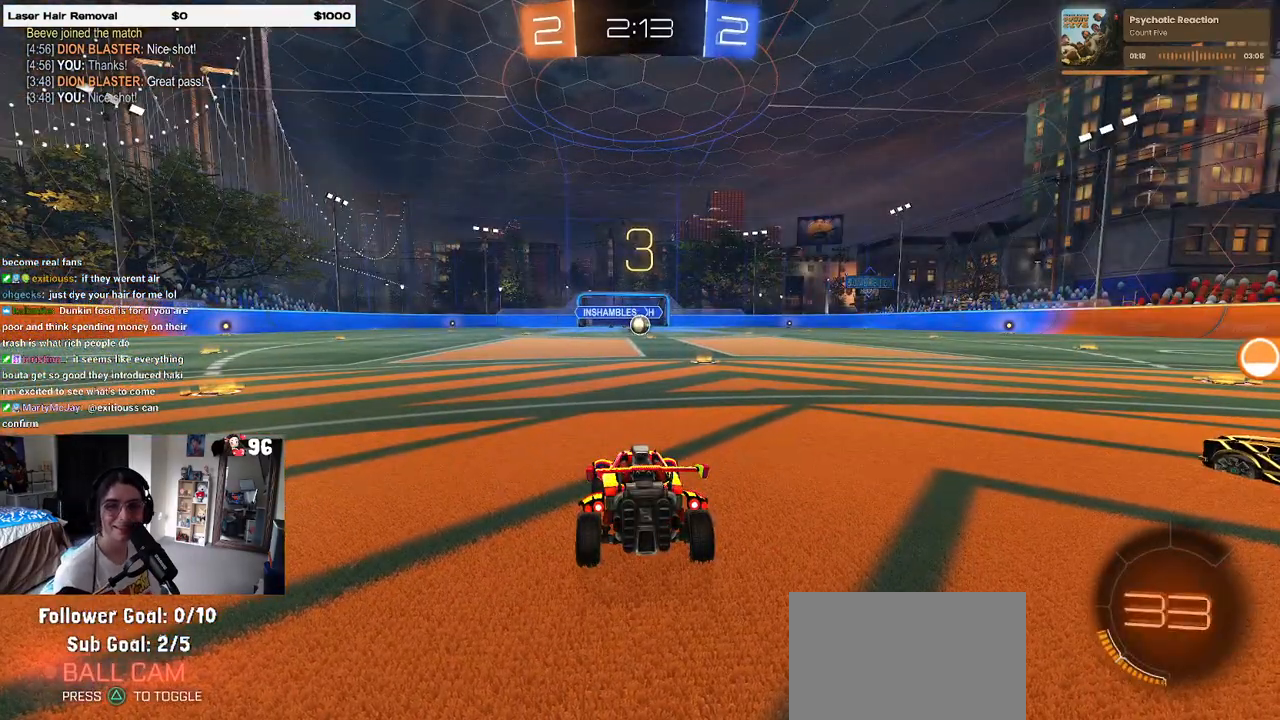
{"buttons": [], "left_stick": "center", "right_stick": "center", "events": []}
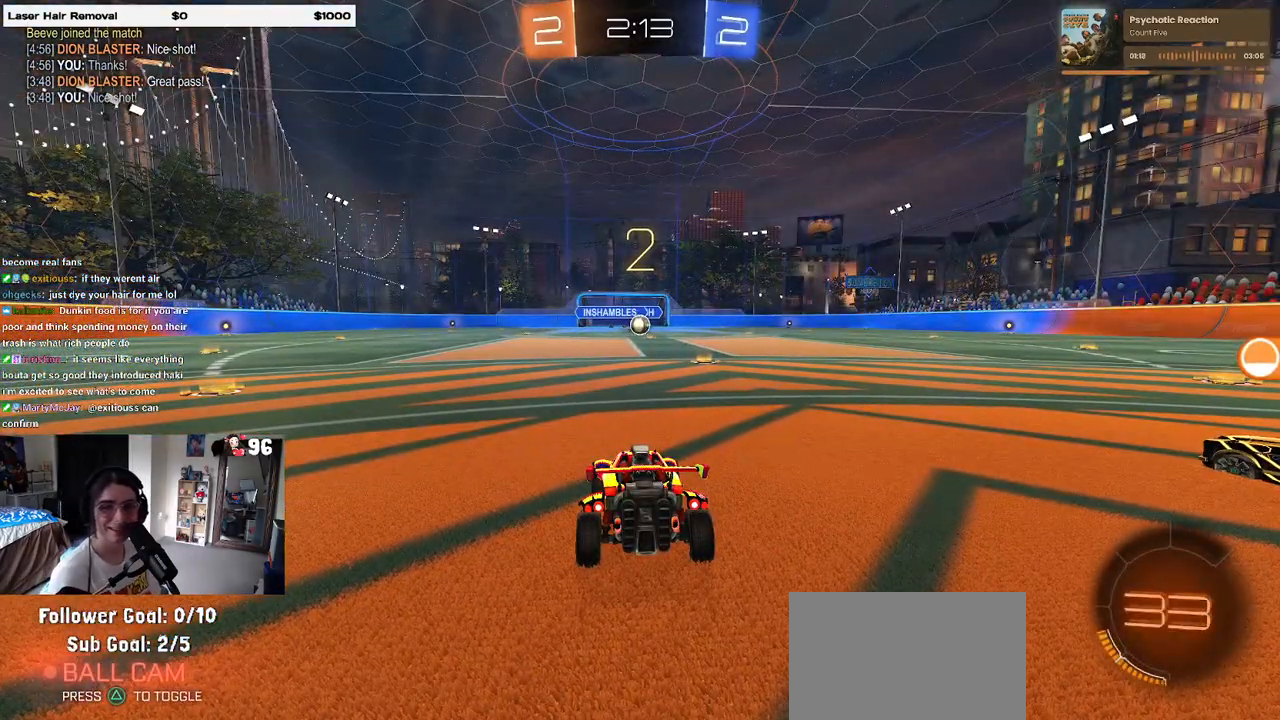
{"buttons": ["R2"], "left_stick": "center", "right_stick": "center", "events": [[383, "R2", "down"]]}
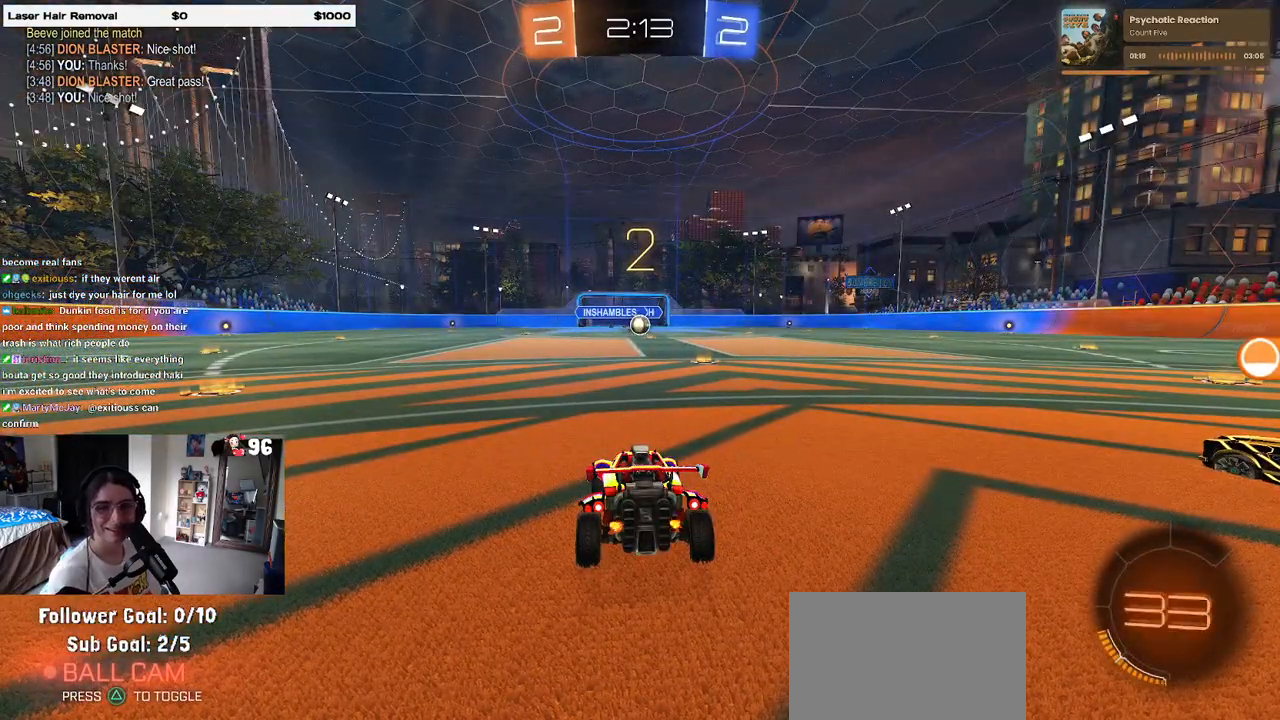
{"buttons": ["R2"], "left_stick": "center", "right_stick": "center", "events": []}
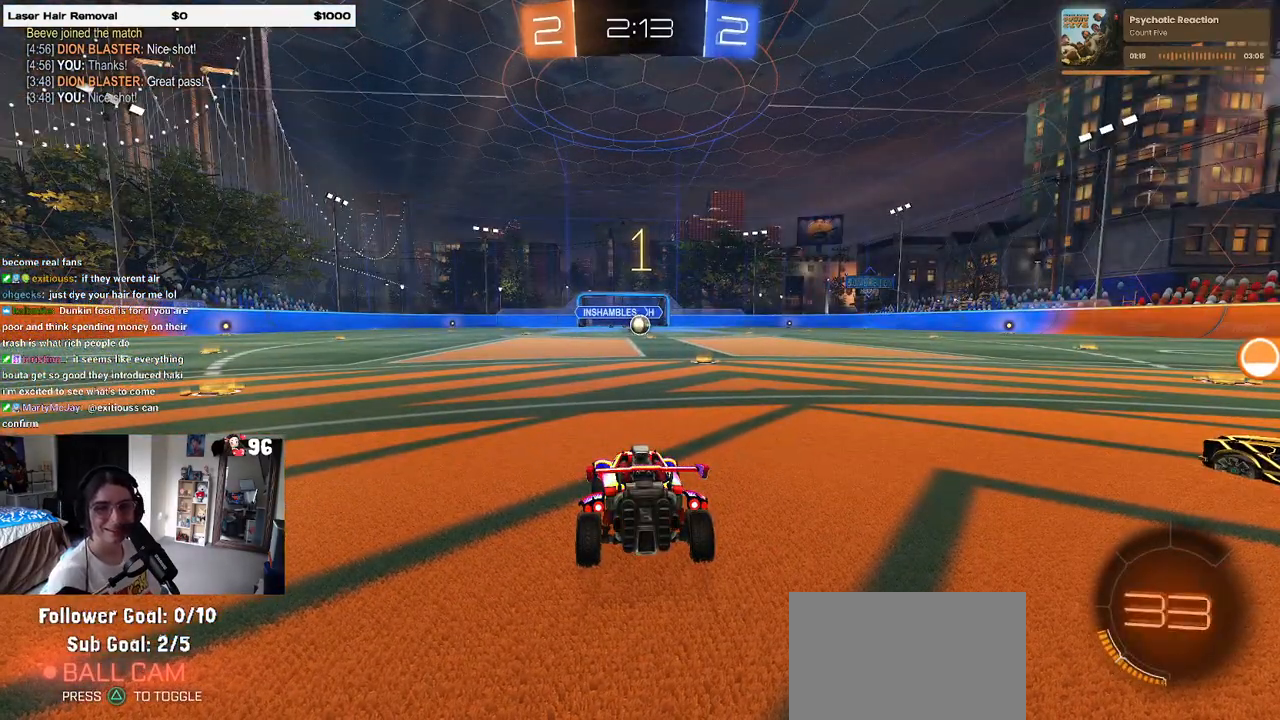
{"buttons": ["R2"], "left_stick": "right", "right_stick": "center", "events": [[450, "left_stick", "right"]]}
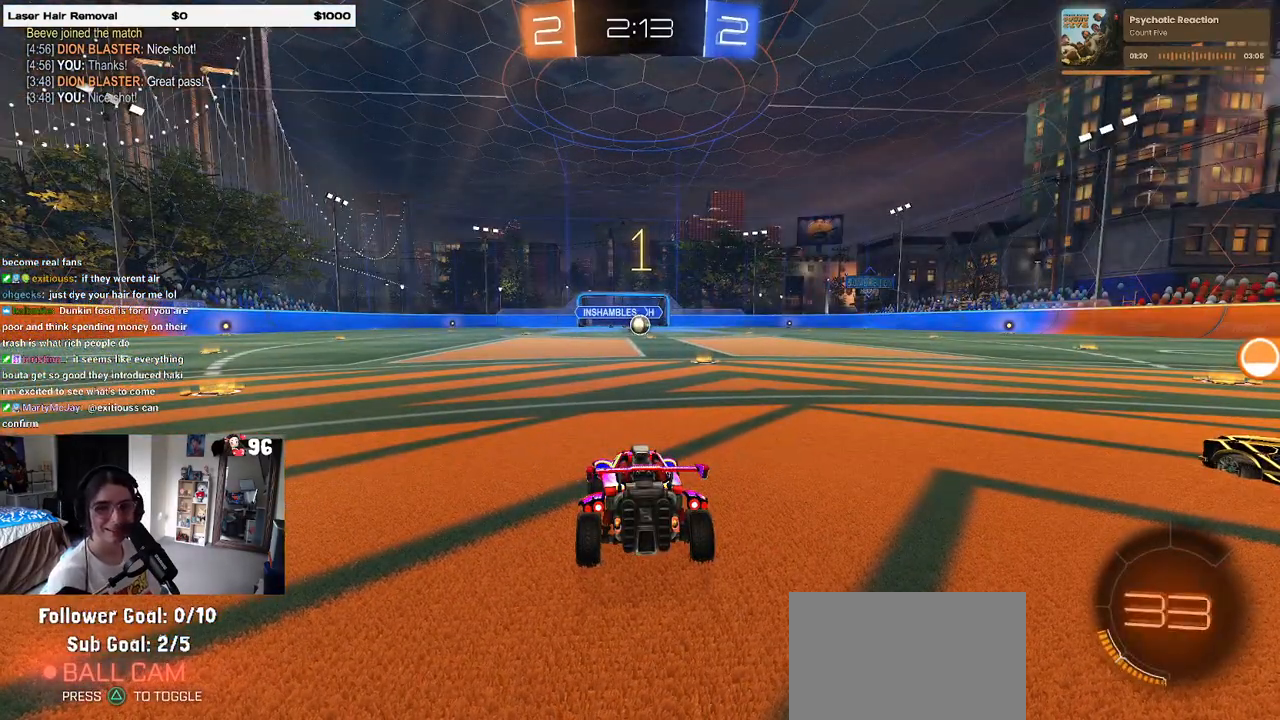
{"buttons": ["R2"], "left_stick": "center", "right_stick": "center", "events": [[250, "left_stick", "center"]]}
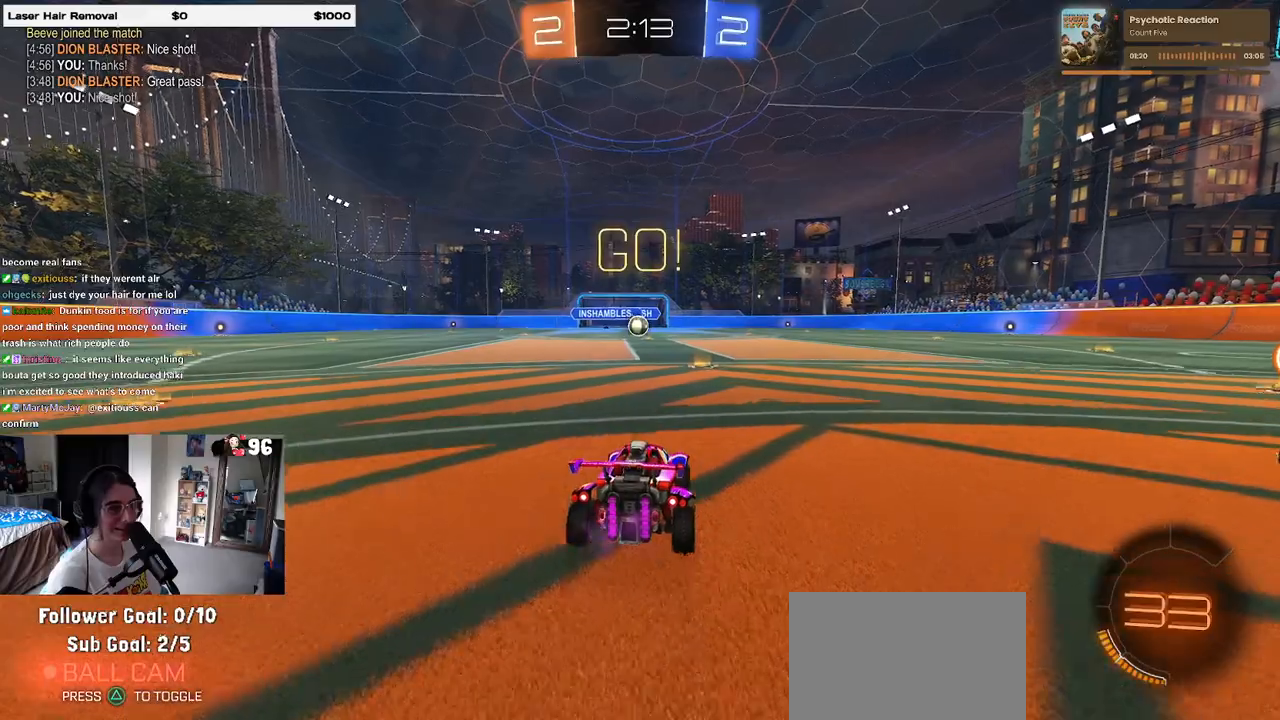
{"buttons": ["CROSS", "R1", "R2"], "left_stick": "up-left", "right_stick": "center", "events": [[283, "left_stick", "right"], [350, "CROSS", "down"], [383, "left_stick", "up"], [417, "R1", "down"], [433, "left_stick", "up-left"]]}
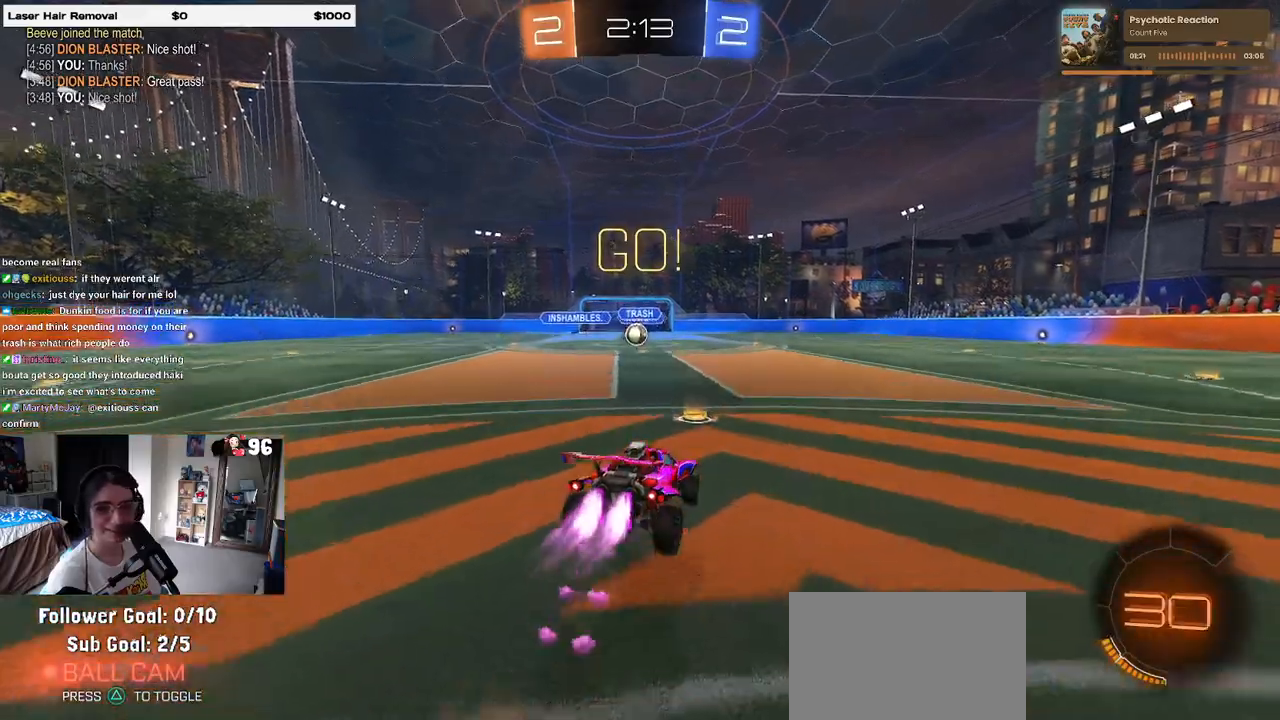
{"buttons": ["R2"], "left_stick": "down", "right_stick": "center", "events": [[100, "CROSS", "up"], [233, "left_stick", "center"], [333, "left_stick", "down"], [383, "R1", "up"]]}
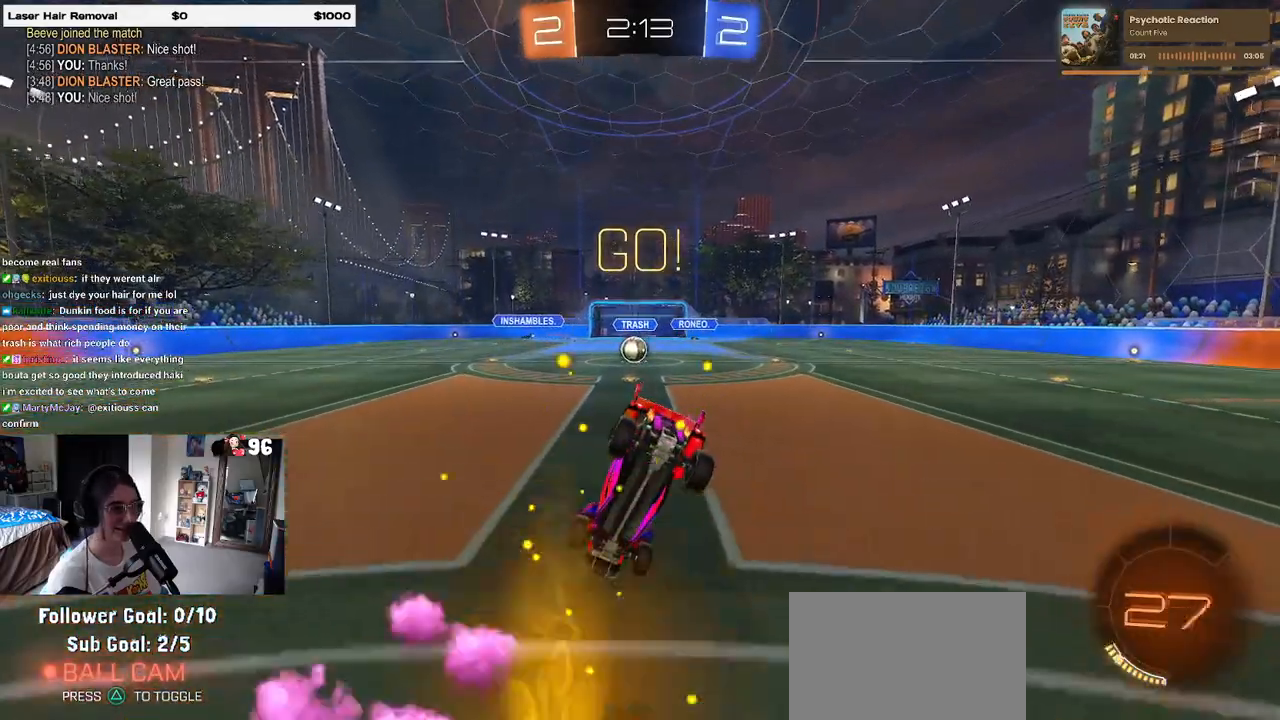
{"buttons": ["SQUARE", "R1", "R2"], "left_stick": "up-left", "right_stick": "center", "events": [[200, "SQUARE", "down"], [217, "left_stick", "down-left"], [450, "left_stick", "up-left"], [500, "R1", "down"]]}
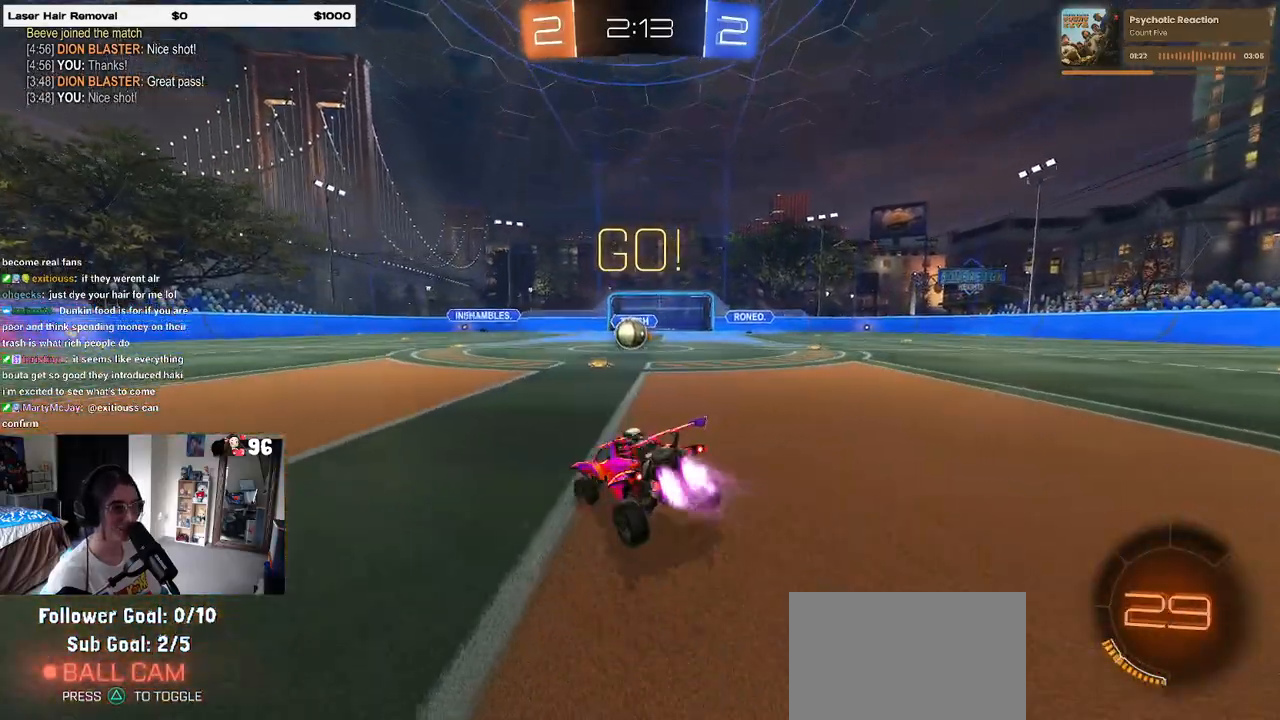
{"buttons": ["R1", "R2"], "left_stick": "up-left", "right_stick": "center", "events": [[67, "SQUARE", "up"], [83, "left_stick", "center"], [200, "R1", "up"], [233, "CROSS", "down"], [283, "left_stick", "right"], [400, "CROSS", "up"], [467, "R1", "down"], [483, "left_stick", "up-left"]]}
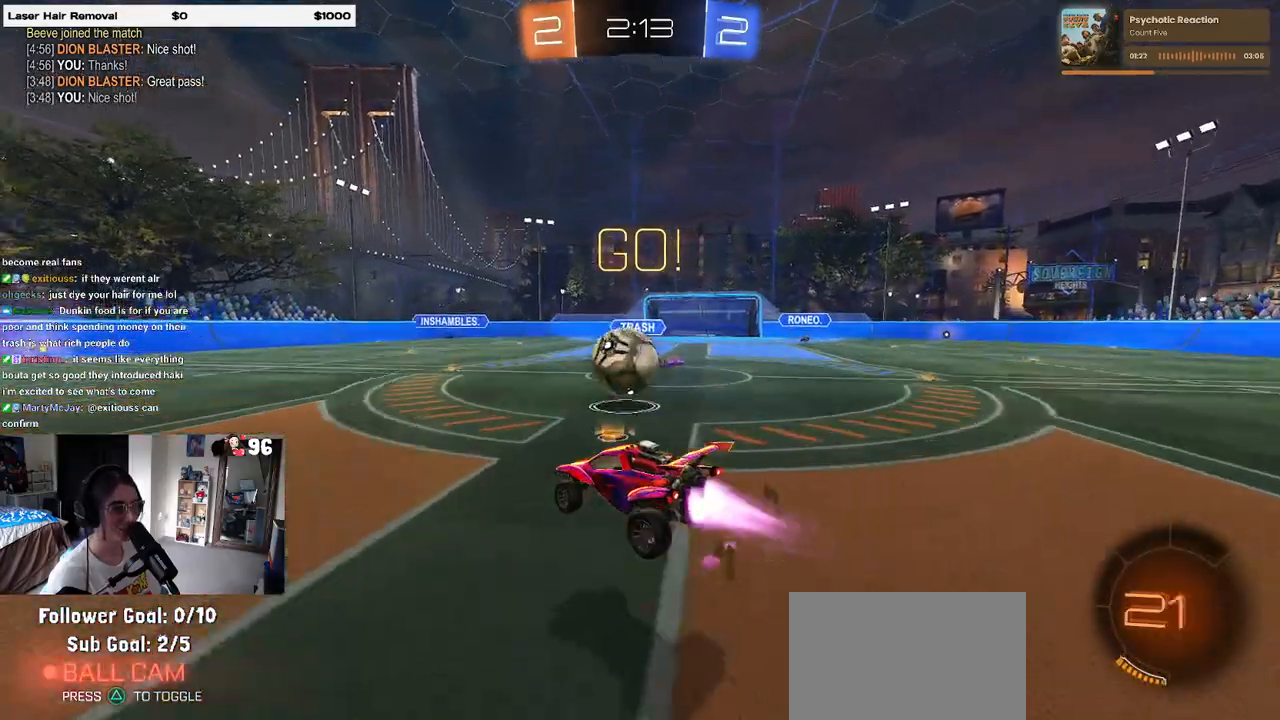
{"buttons": ["SQUARE", "R1", "R2"], "left_stick": "down-left", "right_stick": "center", "events": [[83, "CROSS", "down"], [250, "CROSS", "up"], [267, "left_stick", "down"], [400, "left_stick", "down-left"], [467, "SQUARE", "down"]]}
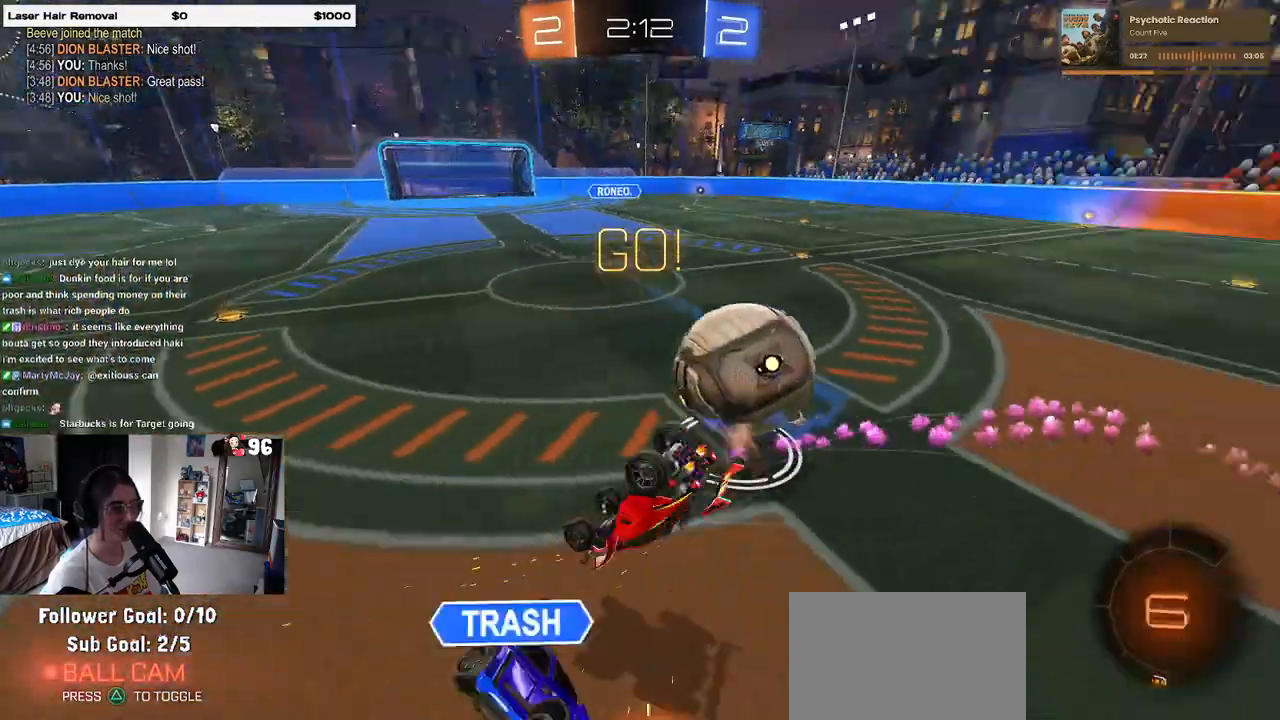
{"buttons": ["R2"], "left_stick": "down-left", "right_stick": "center", "events": [[17, "R1", "up"], [450, "SQUARE", "up"]]}
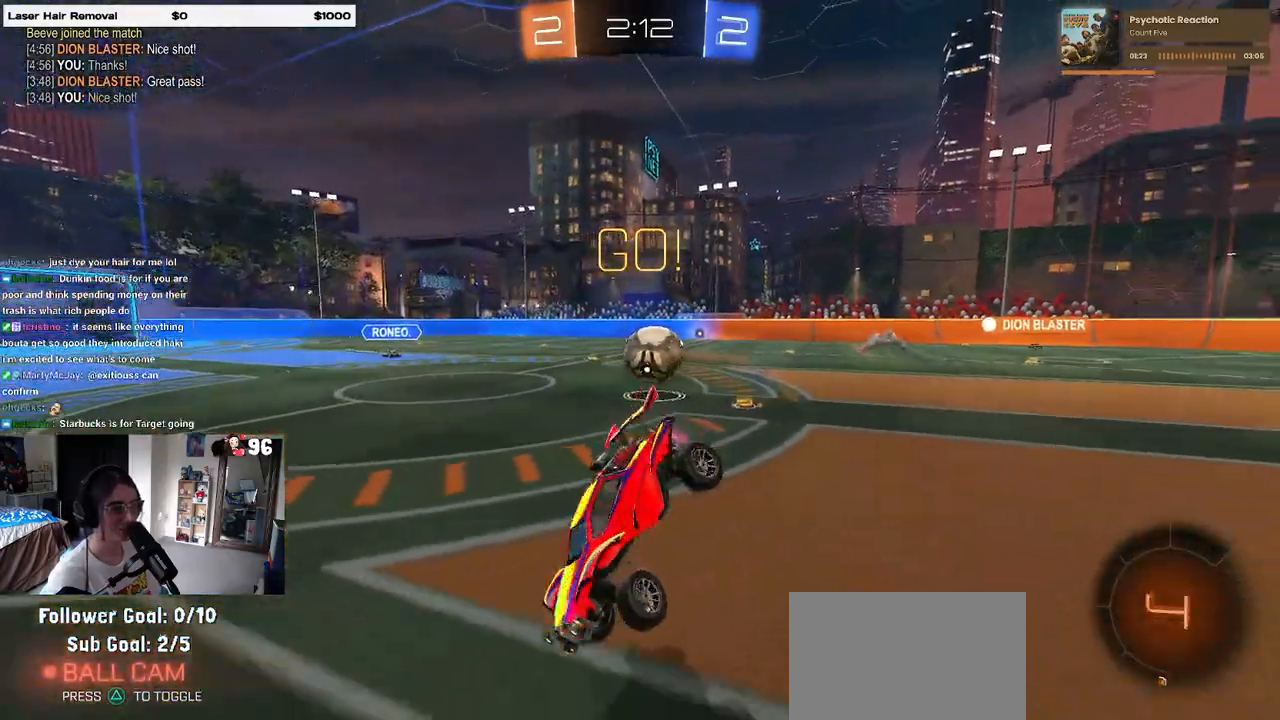
{"buttons": ["R2"], "left_stick": "down-right", "right_stick": "center", "events": [[67, "TRIANGLE", "down"], [200, "TRIANGLE", "up"], [200, "left_stick", "down-right"]]}
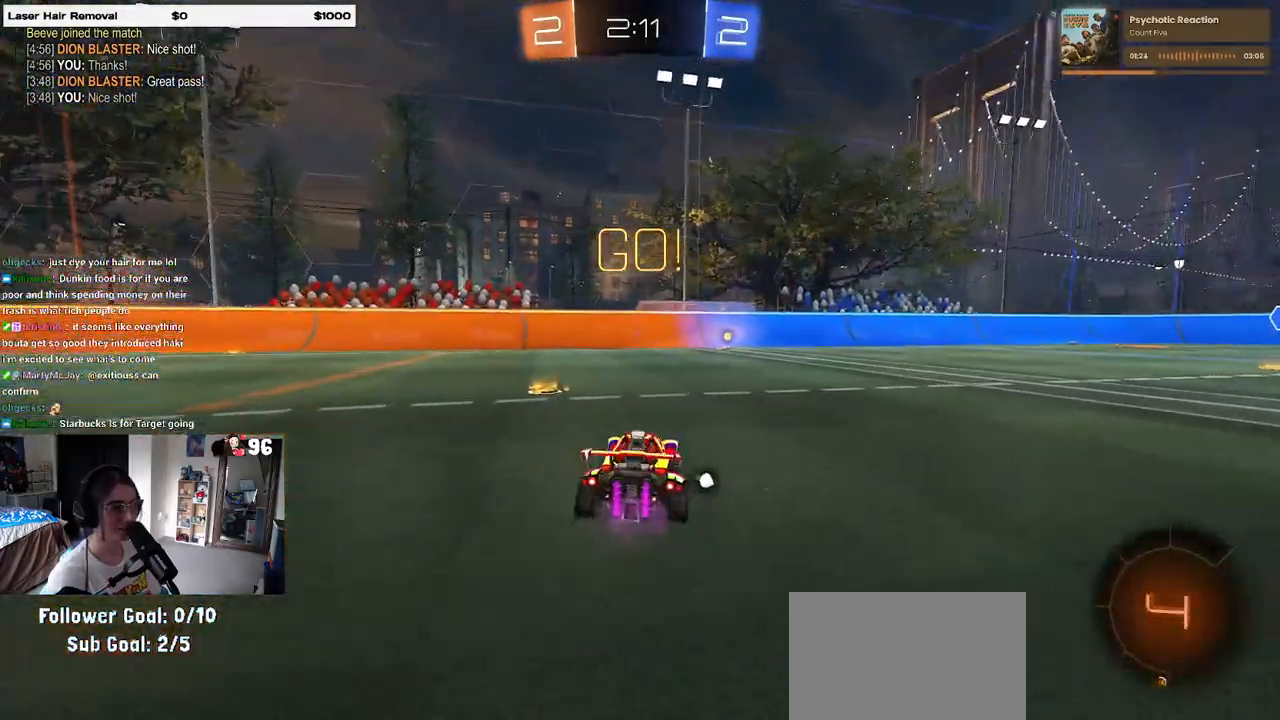
{"buttons": ["R2"], "left_stick": "right", "right_stick": "center", "events": [[33, "left_stick", "center"], [83, "left_stick", "left"], [100, "TRIANGLE", "down"], [233, "TRIANGLE", "up"], [300, "left_stick", "center"], [383, "left_stick", "right"]]}
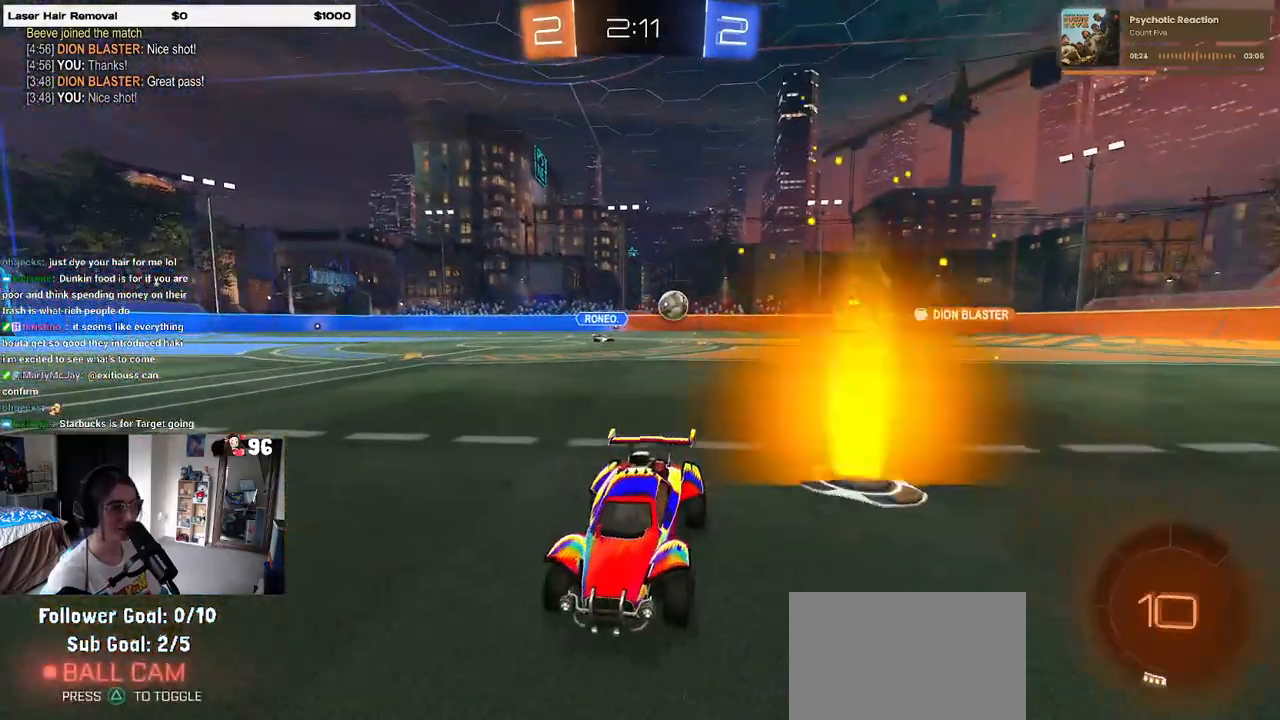
{"buttons": ["R2"], "left_stick": "center", "right_stick": "center", "events": [[333, "left_stick", "center"]]}
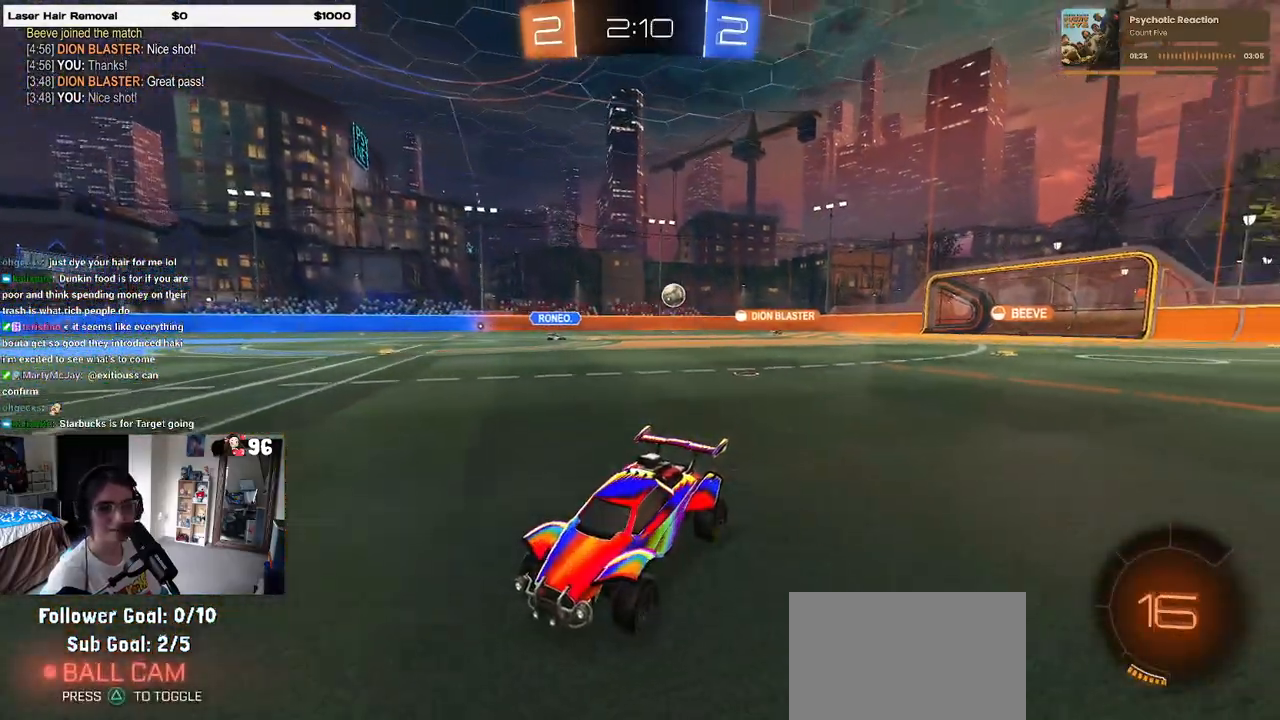
{"buttons": ["R2"], "left_stick": "left", "right_stick": "center", "events": [[233, "R1", "down"], [250, "left_stick", "left"], [433, "R1", "up"]]}
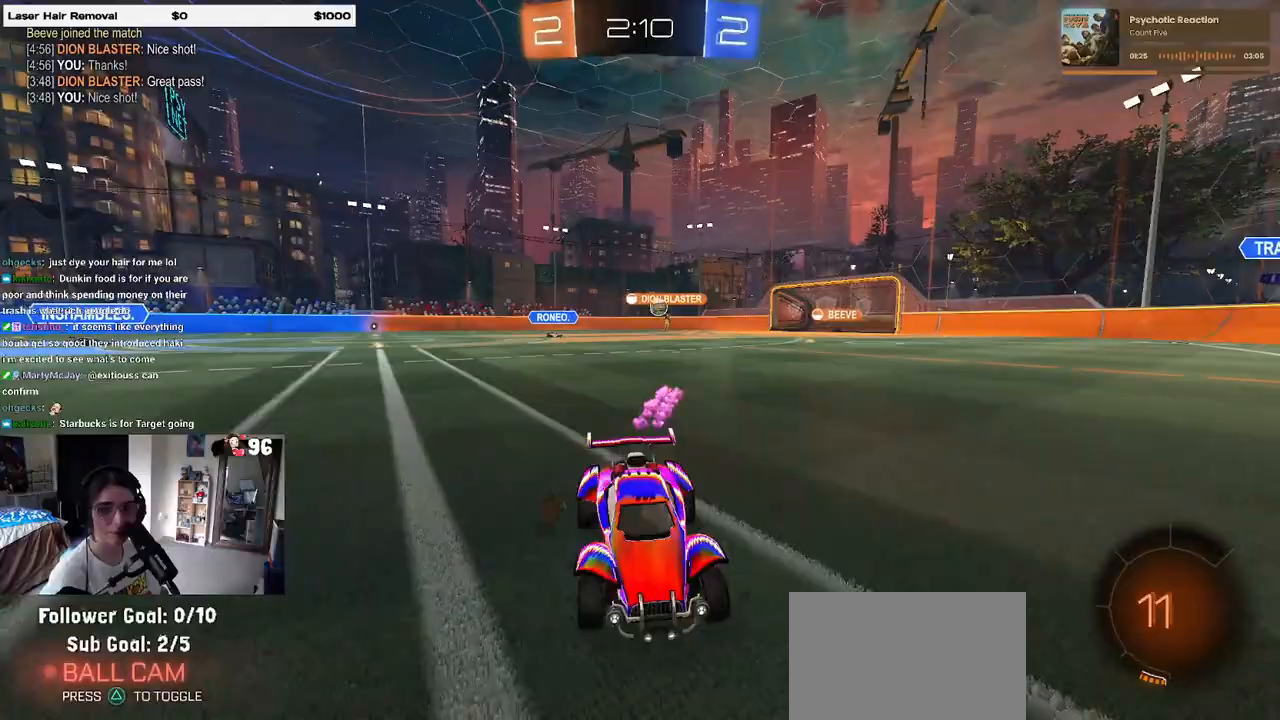
{"buttons": ["R2"], "left_stick": "left", "right_stick": "center", "events": [[117, "SQUARE", "down"], [250, "SQUARE", "up"]]}
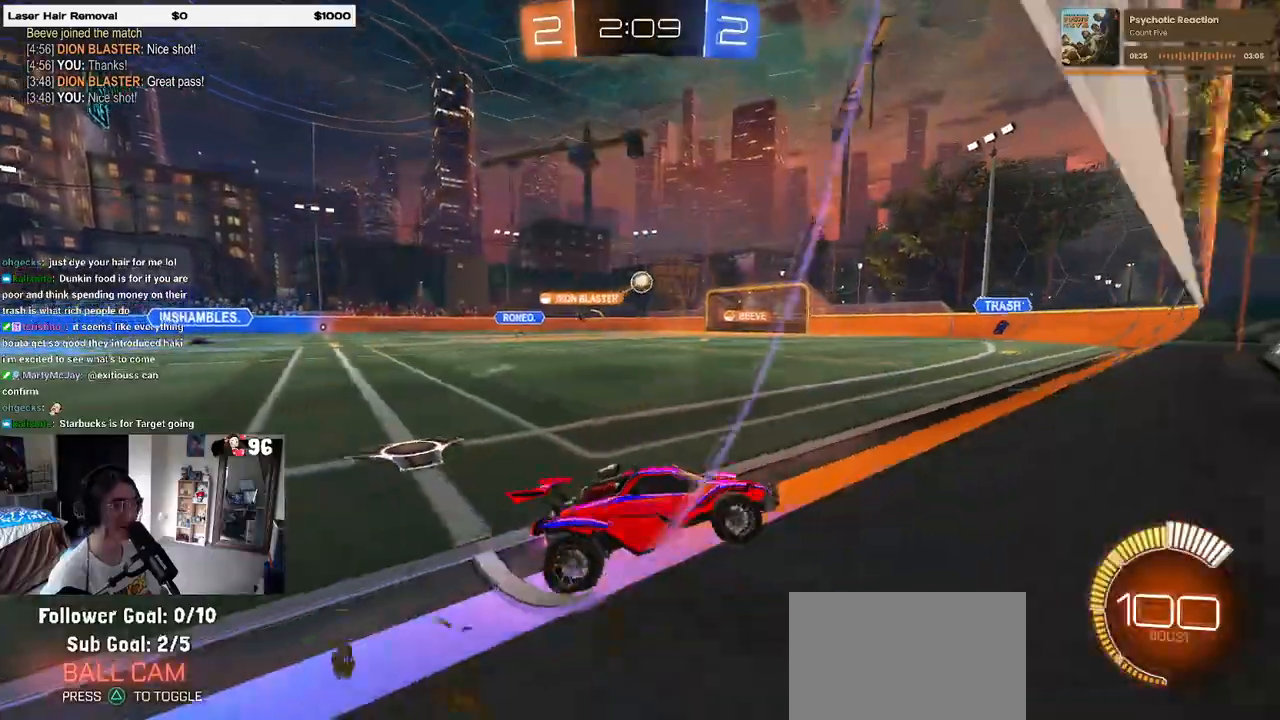
{"buttons": ["R1", "R2"], "left_stick": "down-right", "right_stick": "center", "events": [[67, "R1", "down"], [233, "left_stick", "center"], [500, "left_stick", "down-right"]]}
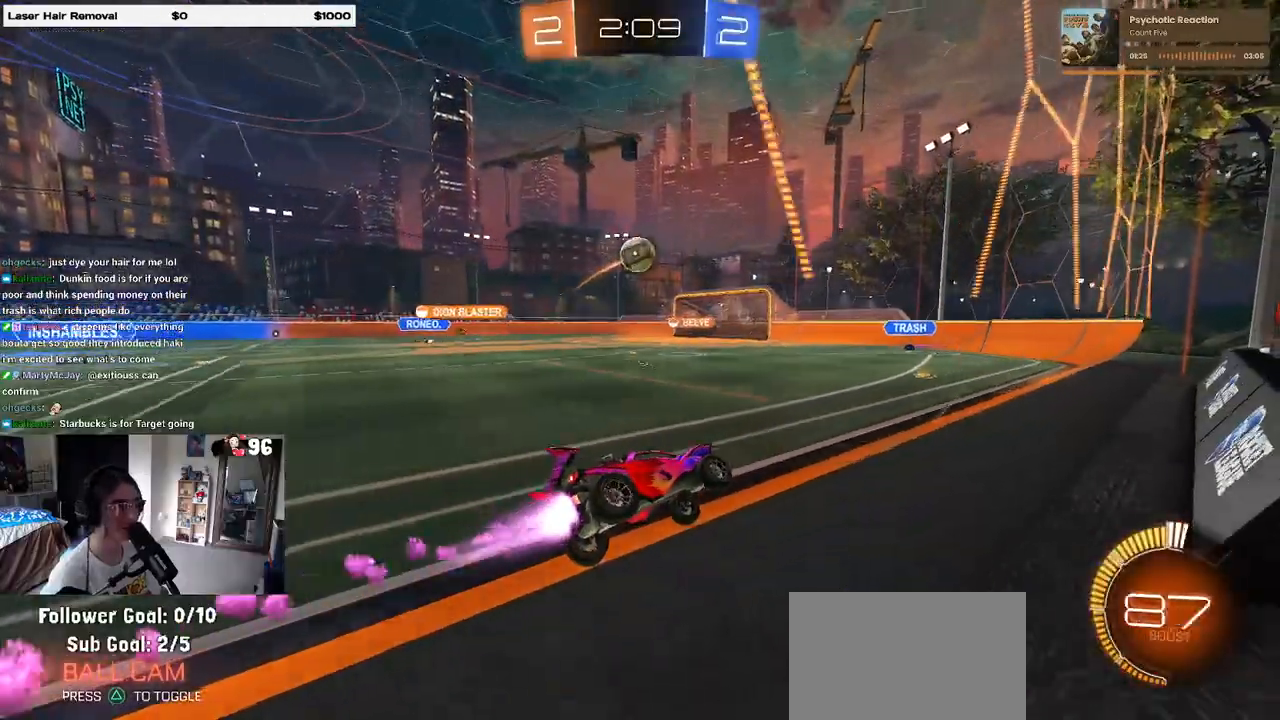
{"buttons": [], "left_stick": "down-right", "right_stick": "center", "events": [[133, "R1", "up"], [167, "left_stick", "center"], [283, "left_stick", "down-right"], [483, "R2", "up"]]}
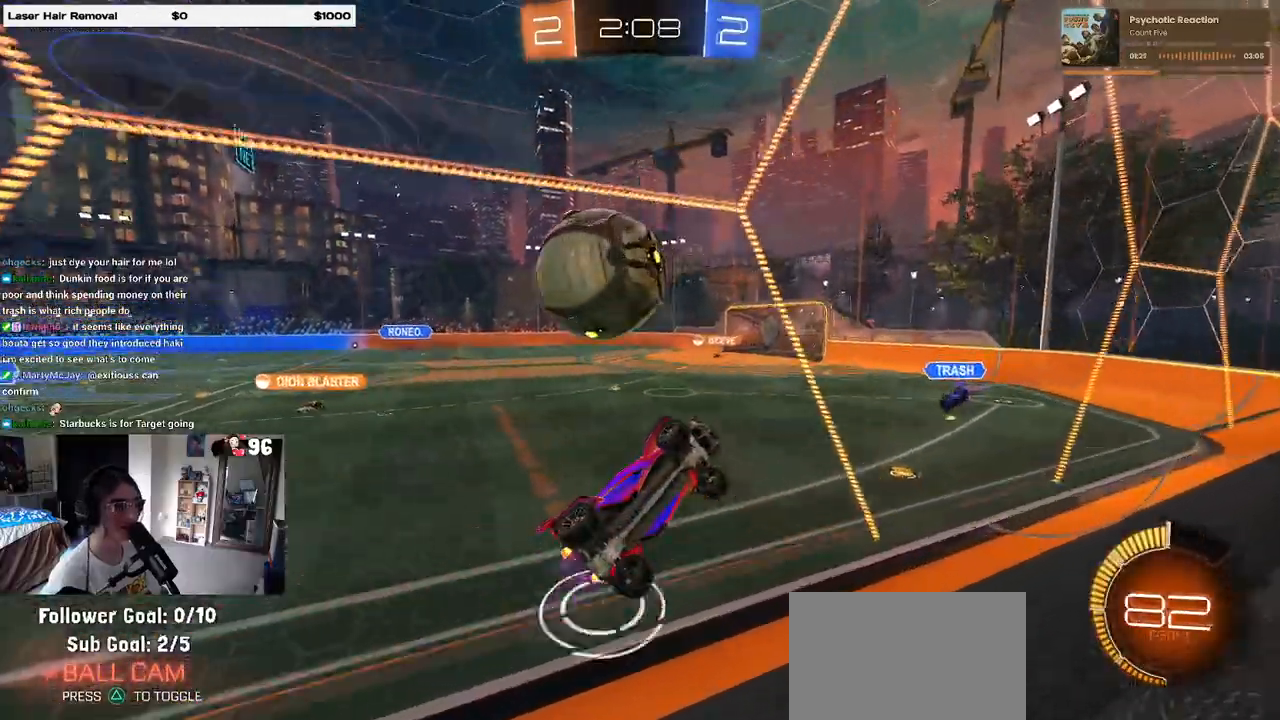
{"buttons": ["R2"], "left_stick": "down-right", "right_stick": "center", "events": [[17, "L2", "down"], [183, "R2", "down"], [217, "L2", "up"]]}
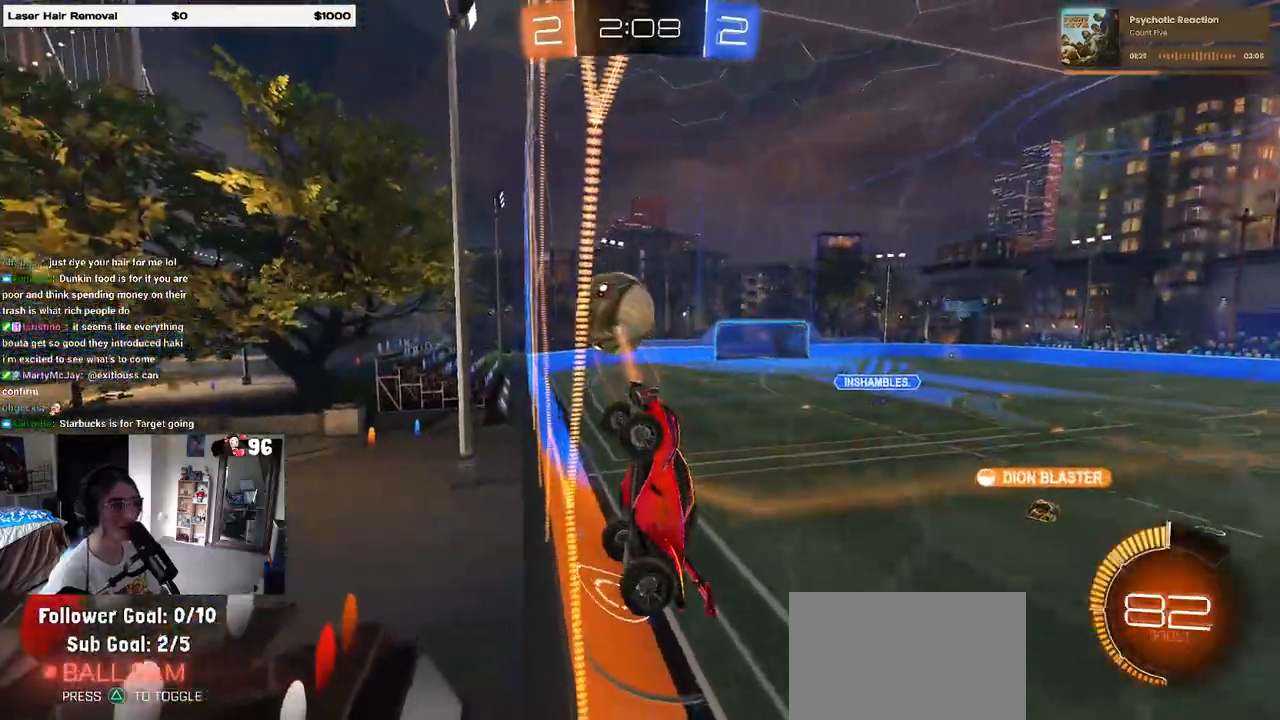
{"buttons": ["R1", "R2"], "left_stick": "right", "right_stick": "center", "events": [[133, "R1", "down"], [233, "left_stick", "right"]]}
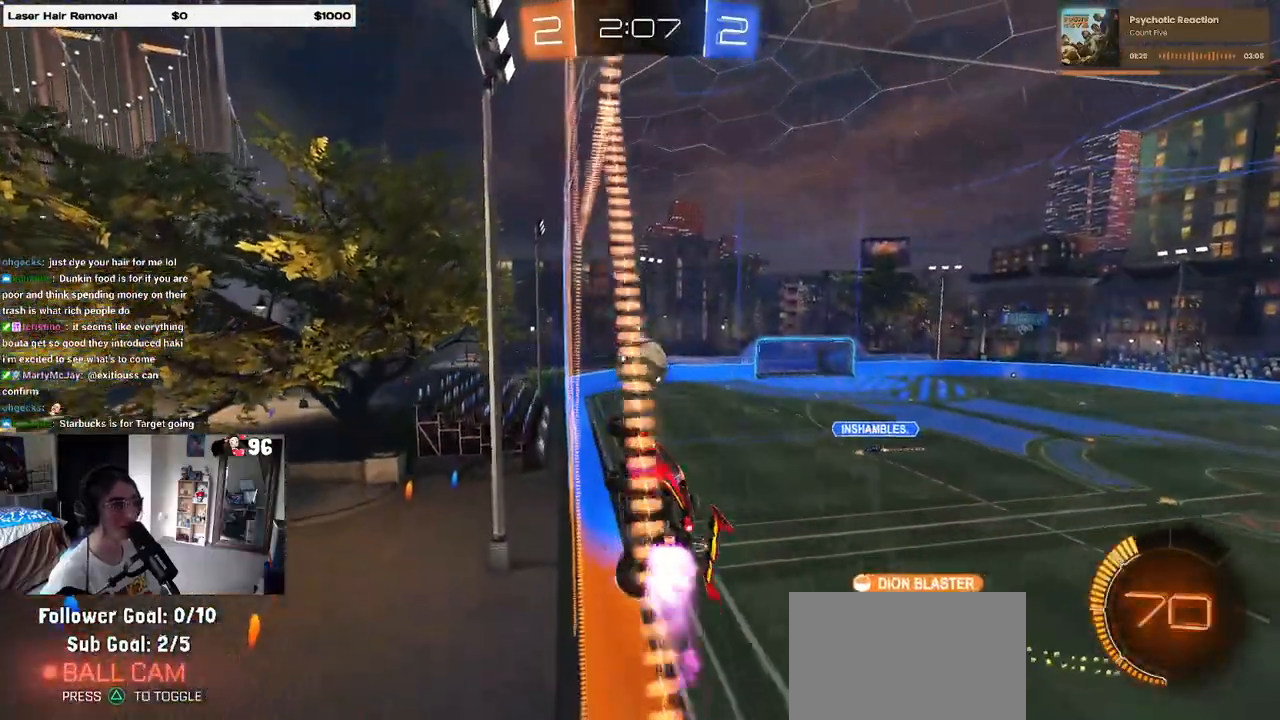
{"buttons": ["R1", "R2"], "left_stick": "center", "right_stick": "center", "events": [[300, "left_stick", "center"], [383, "left_stick", "left"], [467, "left_stick", "center"]]}
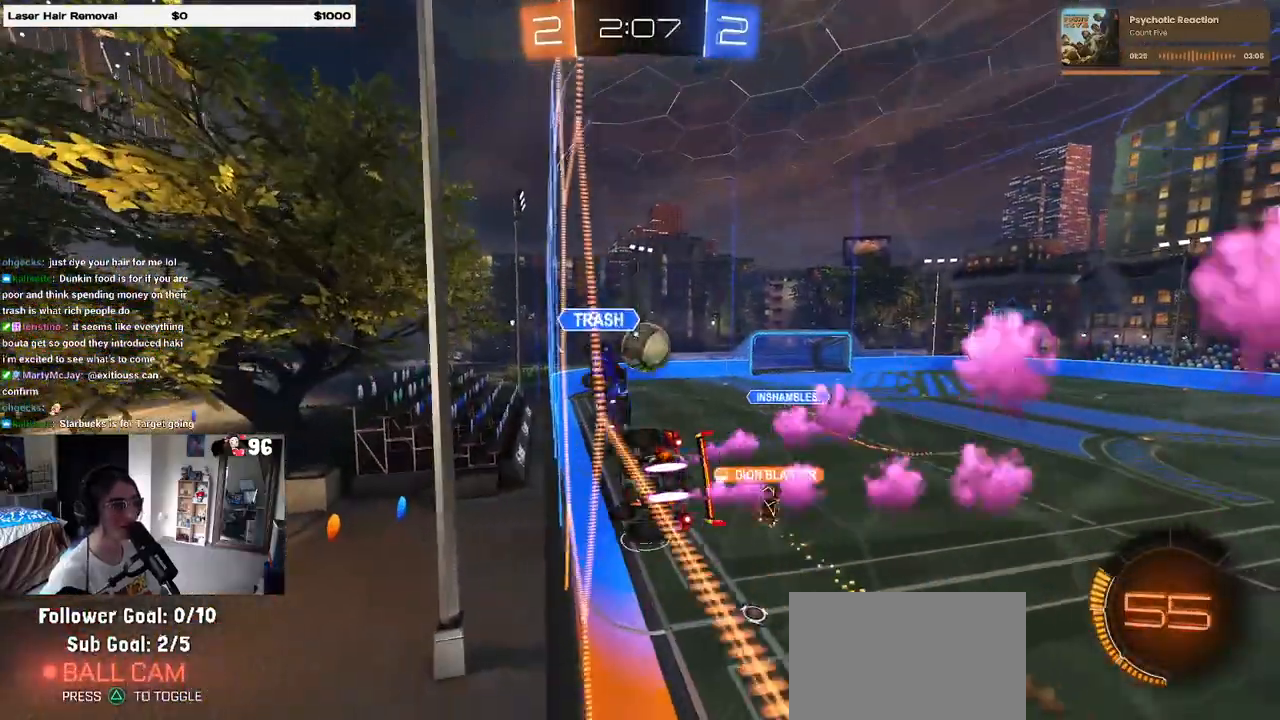
{"buttons": ["R2"], "left_stick": "center", "right_stick": "center", "events": [[150, "R1", "up"]]}
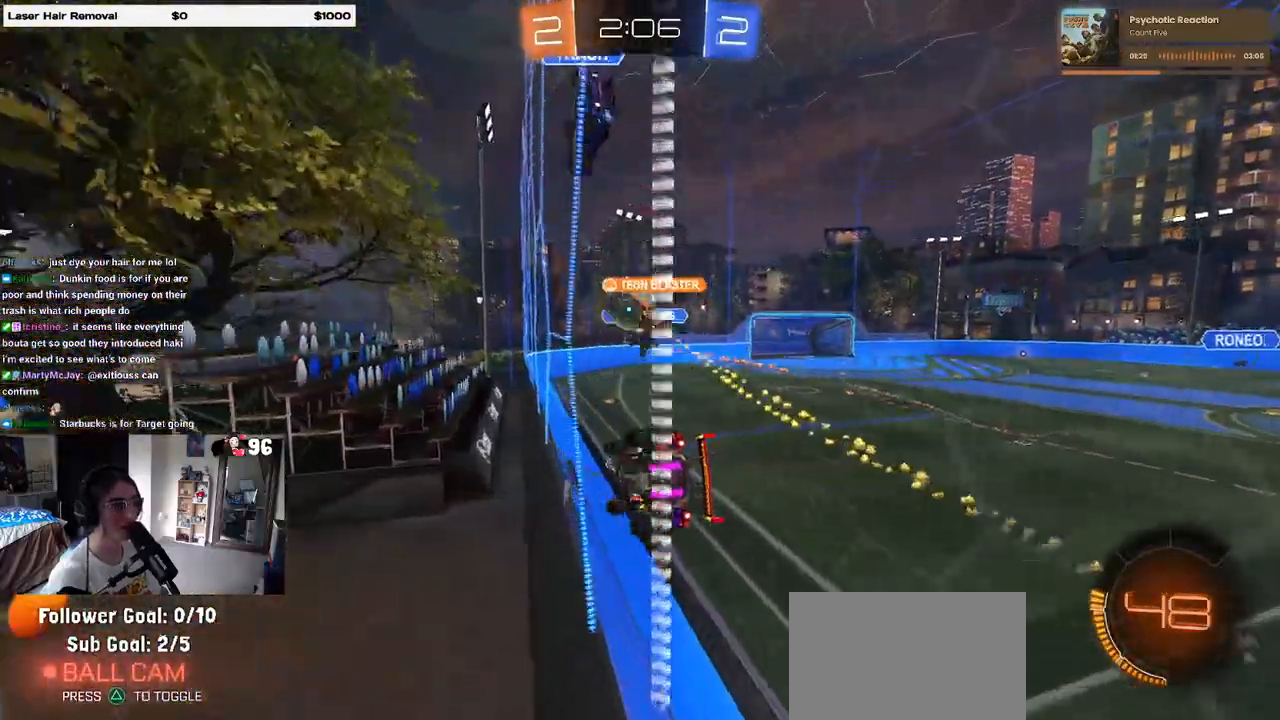
{"buttons": ["R2"], "left_stick": "center", "right_stick": "center", "events": [[67, "left_stick", "right"], [217, "left_stick", "center"]]}
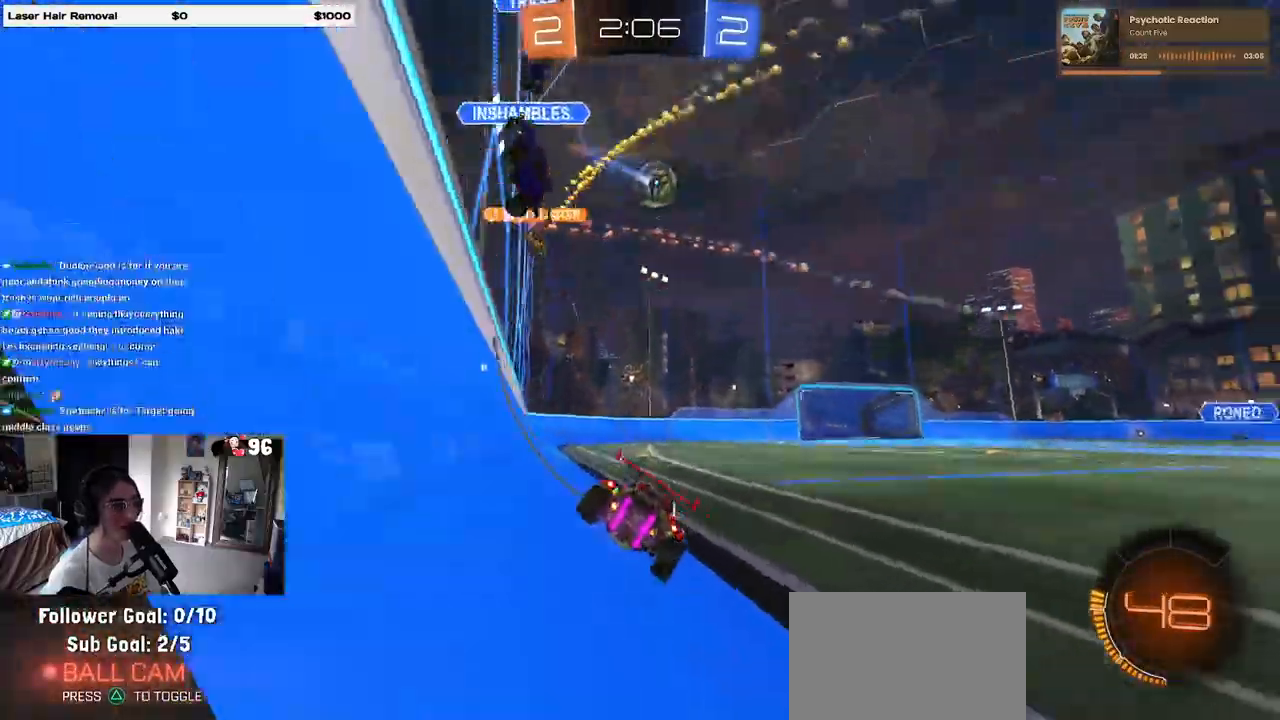
{"buttons": ["R2"], "left_stick": "center", "right_stick": "center", "events": [[300, "left_stick", "left"], [433, "left_stick", "center"]]}
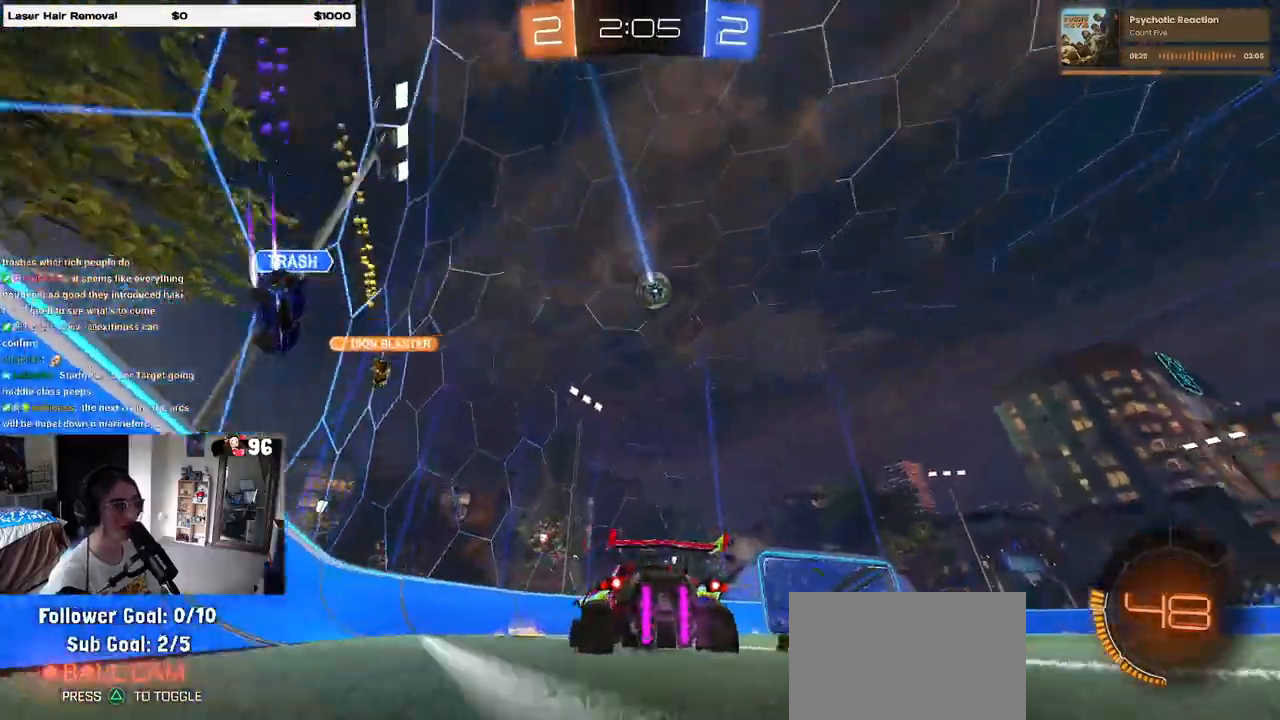
{"buttons": ["R2"], "left_stick": "right", "right_stick": "center", "events": [[83, "left_stick", "right"]]}